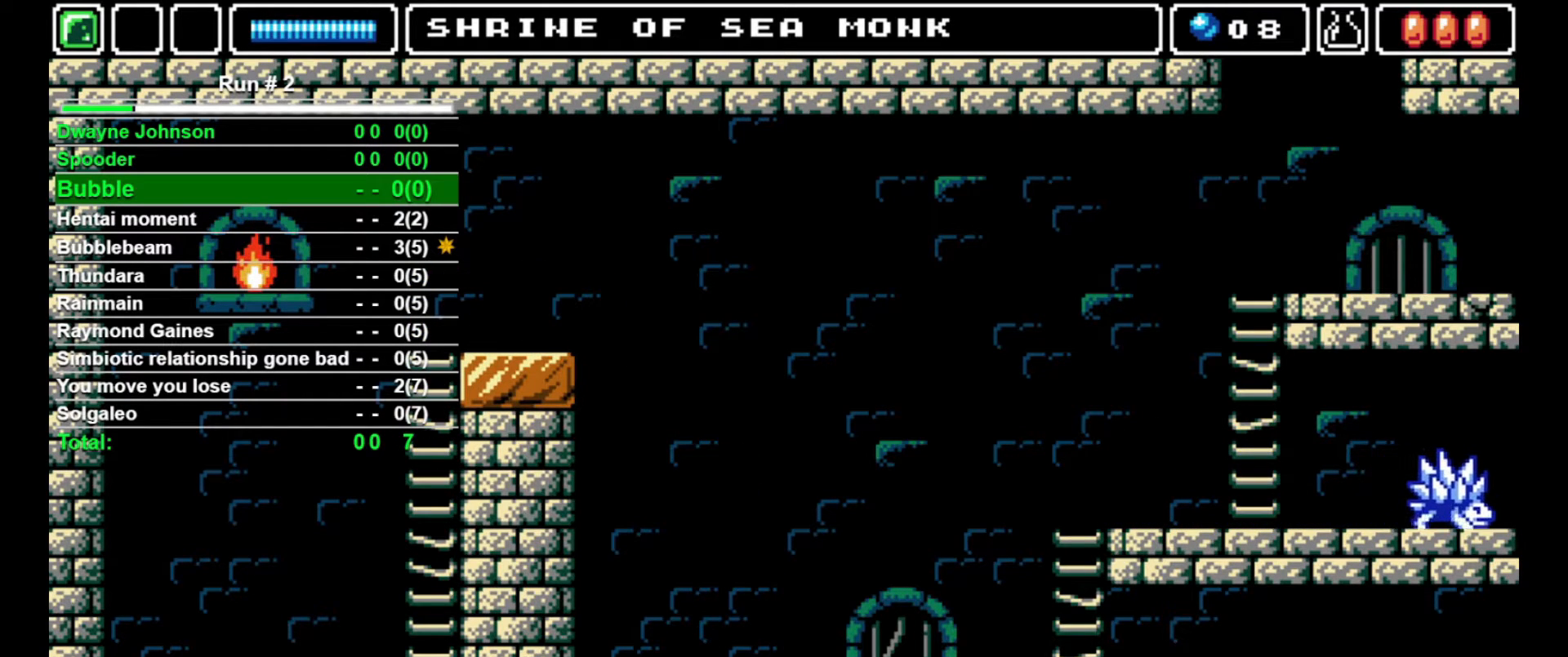
Gameplay with a controller (arcade stick); each line is a JSON object with the inputs held at the frame after it. "events" lists button and stick changes between this image and that frame as [ms after this image, input, new state], when the widget could be followed in between. Not read: L3 R3.
{"buttons": [], "events": [[67, "DPAD_RIGHT", "up"], [200, "SQUARE", "down"], [267, "SQUARE", "up"], [333, "SQUARE", "down"], [433, "SQUARE", "up"]]}
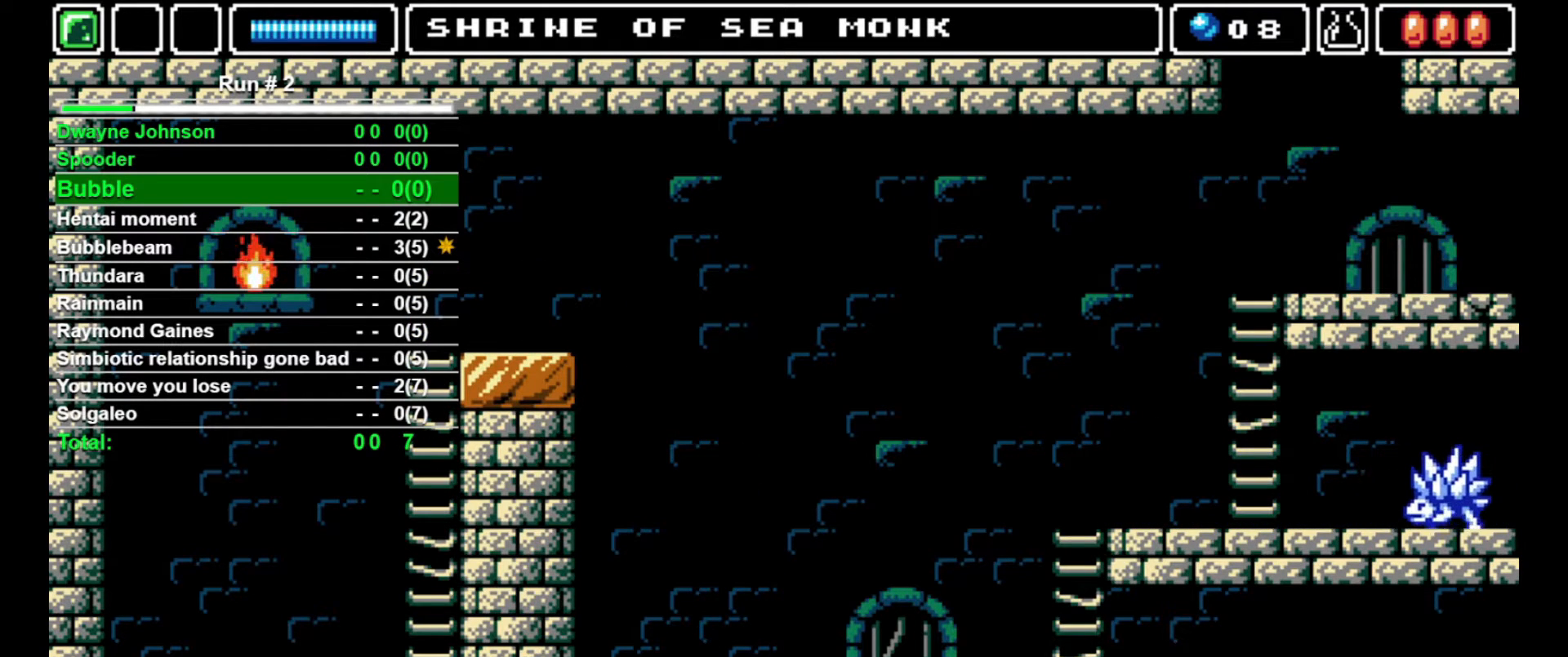
{"buttons": [], "events": []}
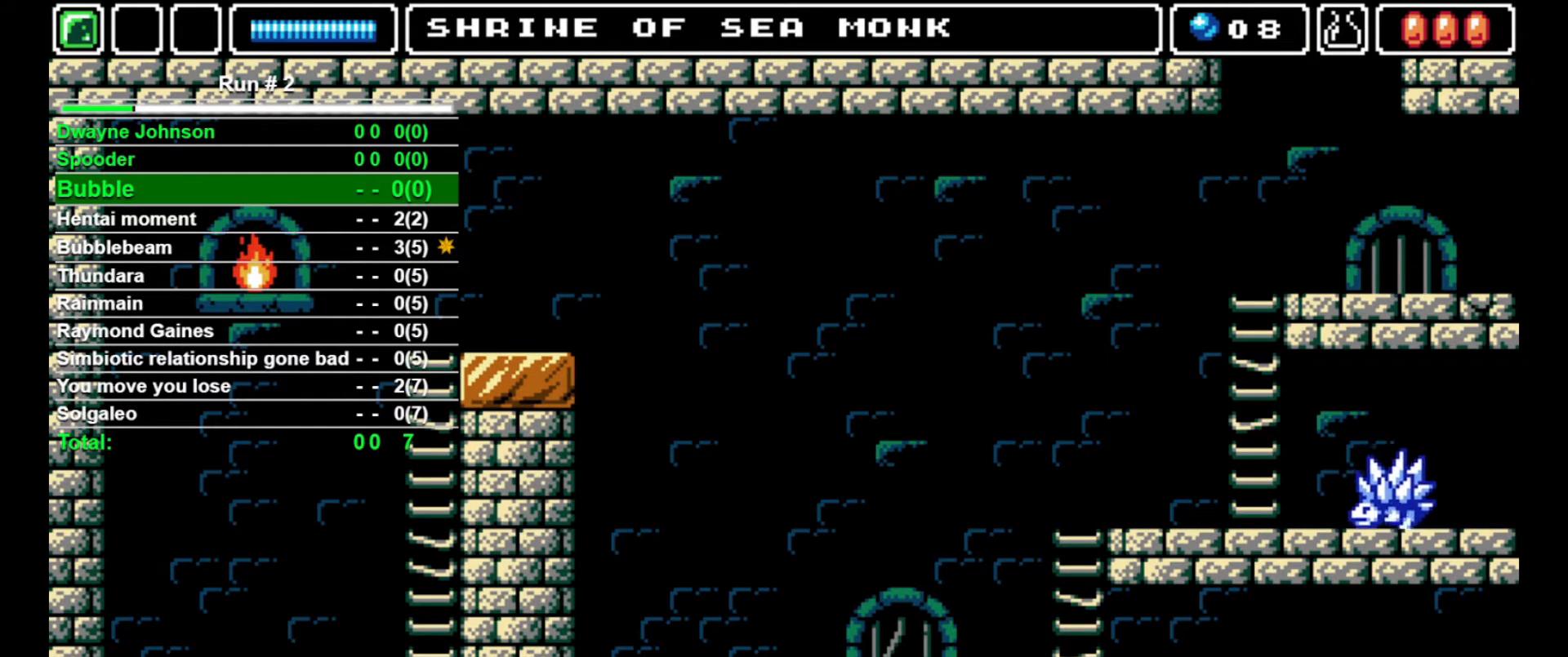
{"buttons": ["CROSS", "DPAD_RIGHT"], "events": [[33, "CROSS", "down"], [33, "DPAD_RIGHT", "down"]]}
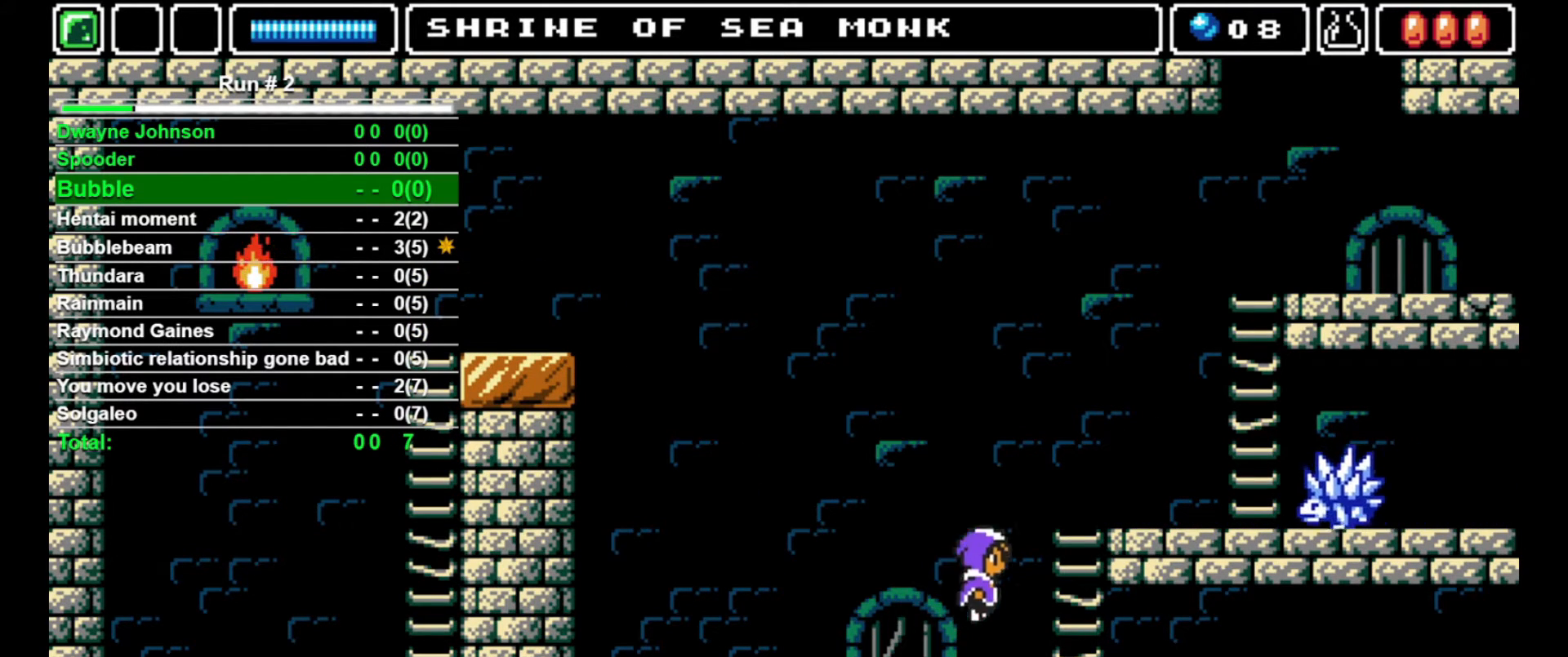
{"buttons": ["DPAD_UP"], "events": [[267, "DPAD_UP", "down"], [367, "DPAD_RIGHT", "up"], [467, "CROSS", "up"]]}
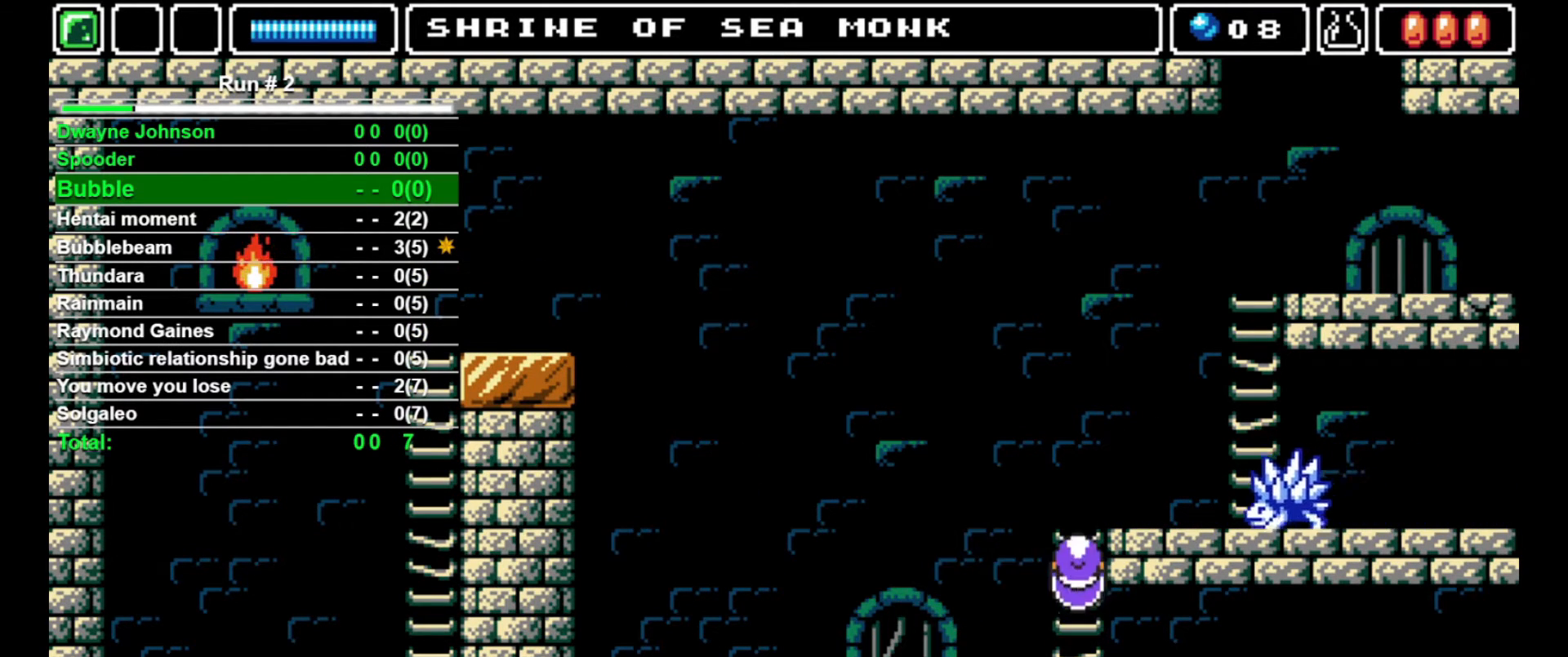
{"buttons": ["DPAD_UP"], "events": []}
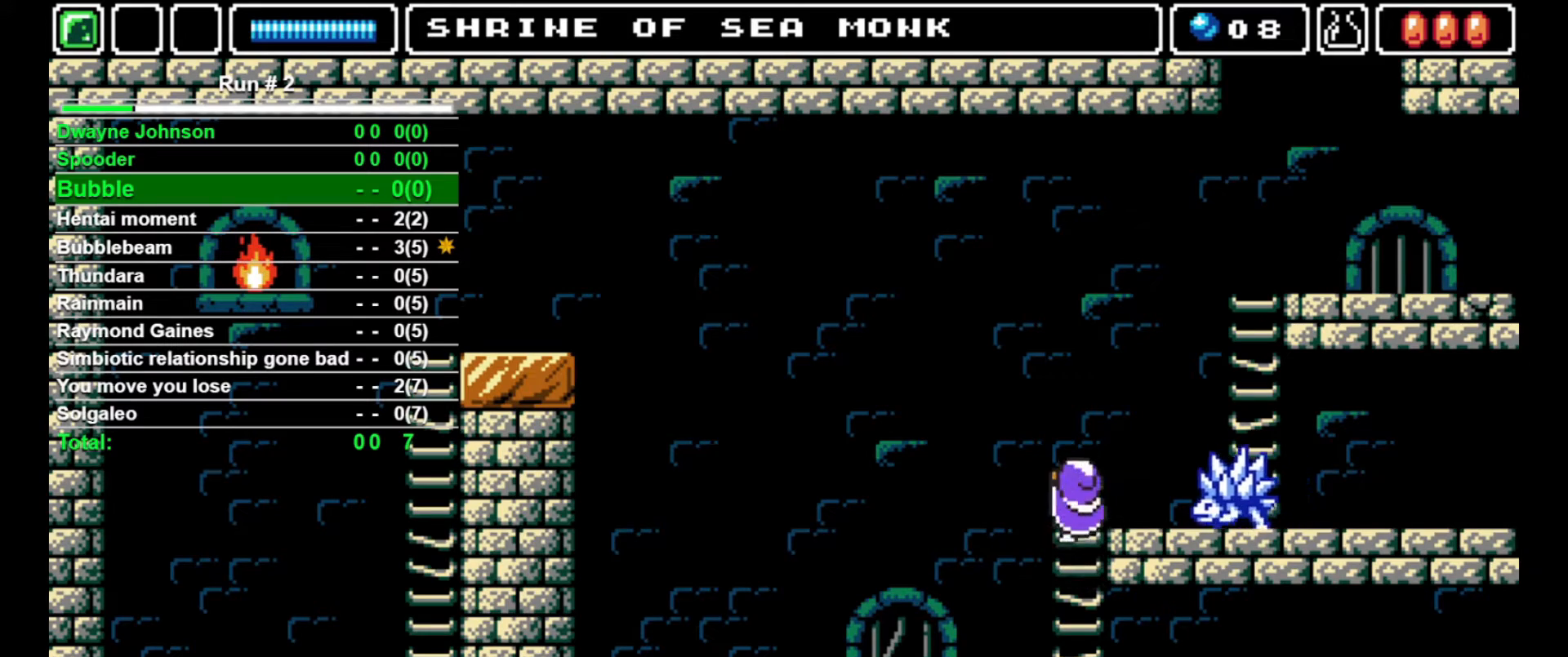
{"buttons": ["SQUARE"], "events": [[200, "DPAD_RIGHT", "down"], [233, "DPAD_UP", "up"], [267, "DPAD_RIGHT", "up"], [300, "SQUARE", "down"], [333, "SQUARE", "up"], [400, "SQUARE", "down"]]}
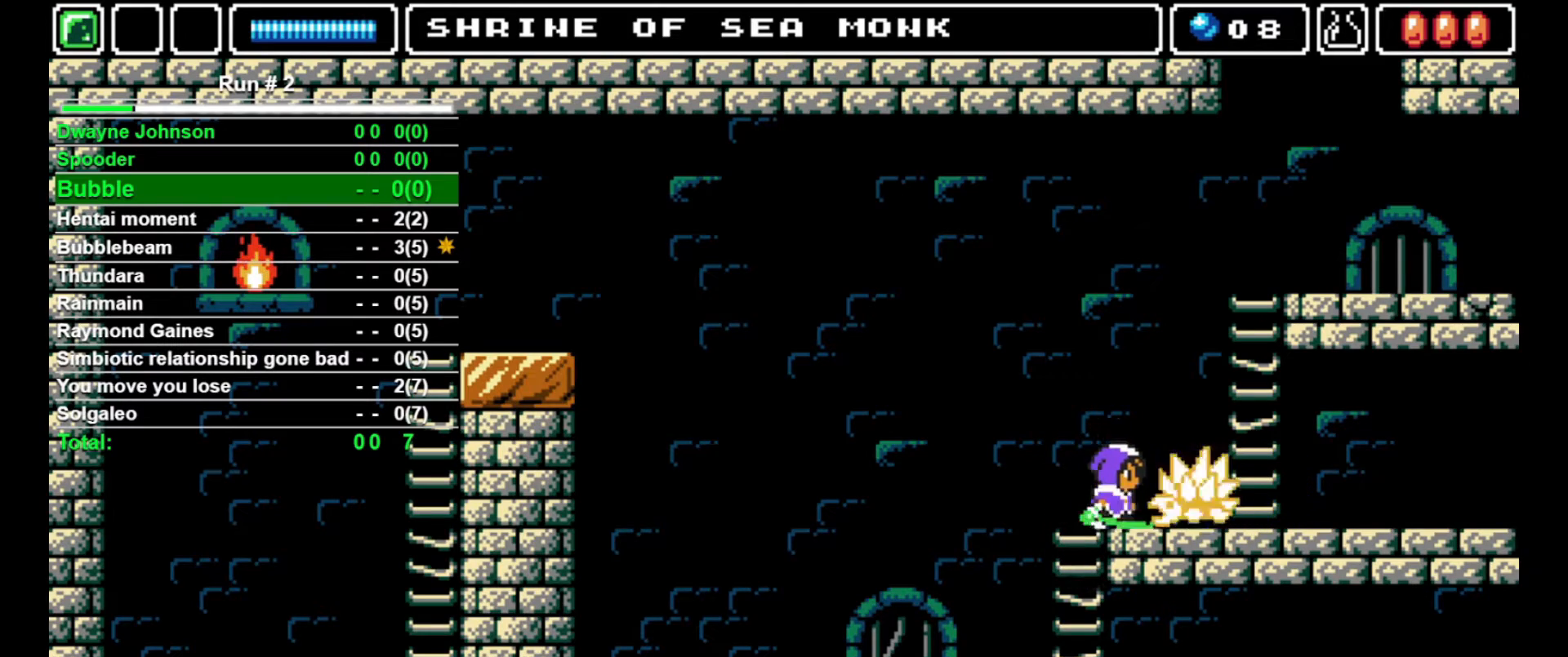
{"buttons": ["SQUARE"], "events": [[67, "SQUARE", "up"], [100, "SQUARE", "down"], [167, "SQUARE", "up"], [267, "SQUARE", "down"], [300, "SQUARE", "up"], [367, "SQUARE", "down"], [433, "SQUARE", "up"], [500, "SQUARE", "down"]]}
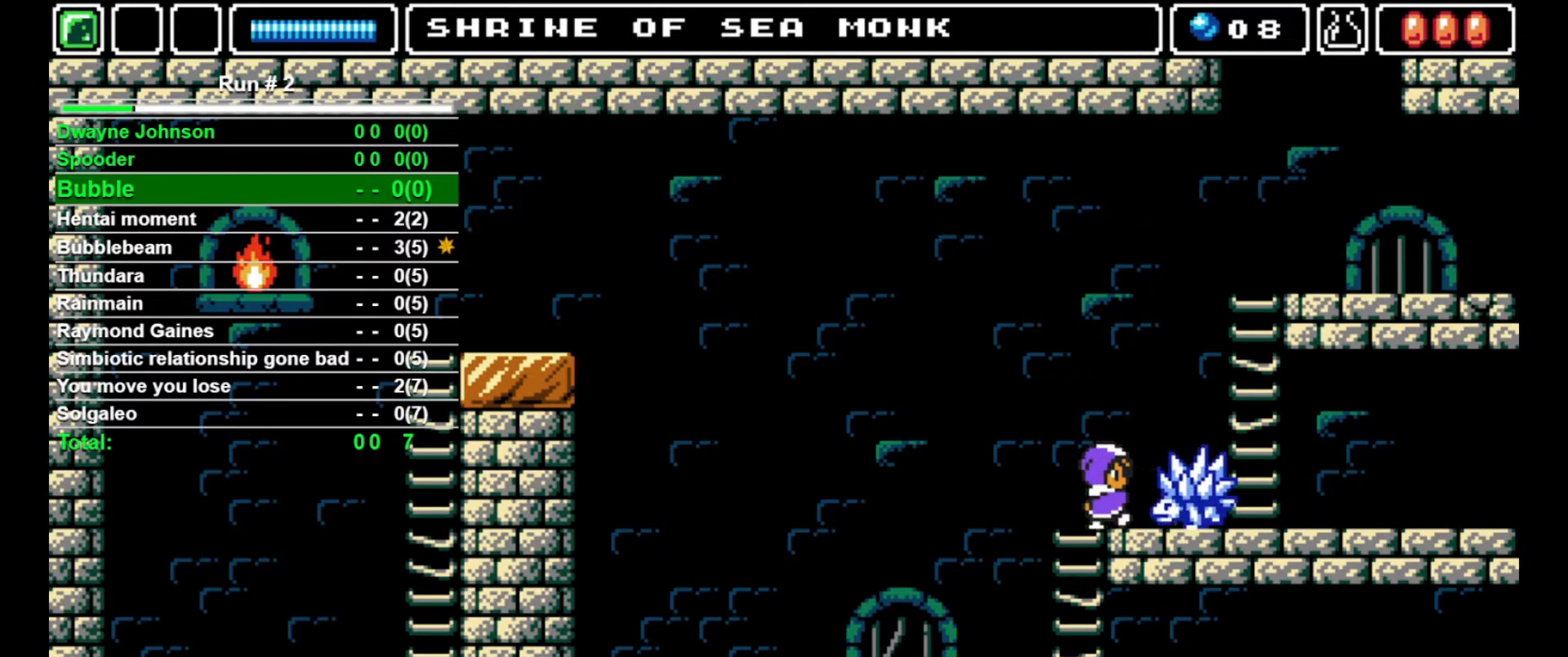
{"buttons": ["SQUARE"], "events": [[67, "SQUARE", "up"], [133, "SQUARE", "down"], [200, "SQUARE", "up"], [267, "SQUARE", "down"], [300, "SQUARE", "up"], [367, "SQUARE", "down"], [433, "SQUARE", "up"], [500, "SQUARE", "down"]]}
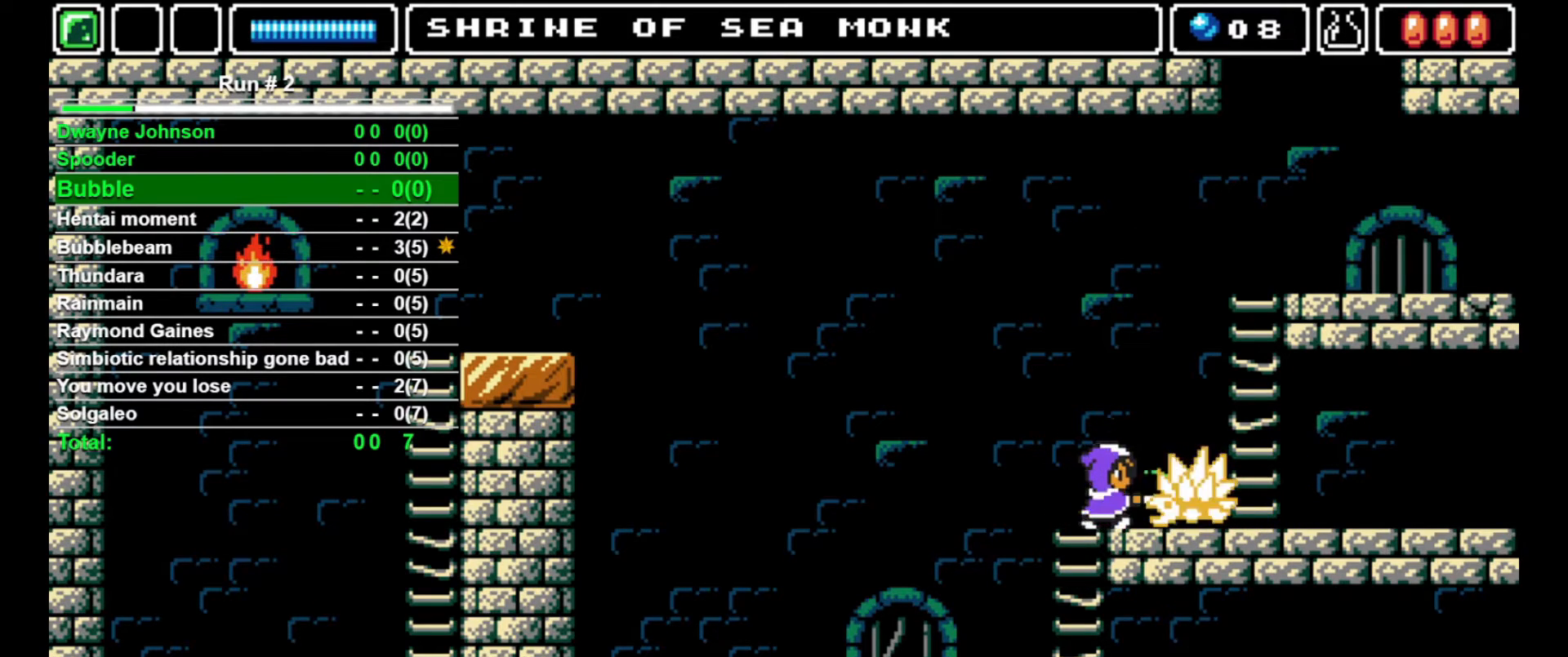
{"buttons": ["CROSS", "DPAD_RIGHT"], "events": [[67, "SQUARE", "up"], [133, "SQUARE", "down"], [233, "SQUARE", "up"], [333, "DPAD_RIGHT", "down"], [400, "CROSS", "down"]]}
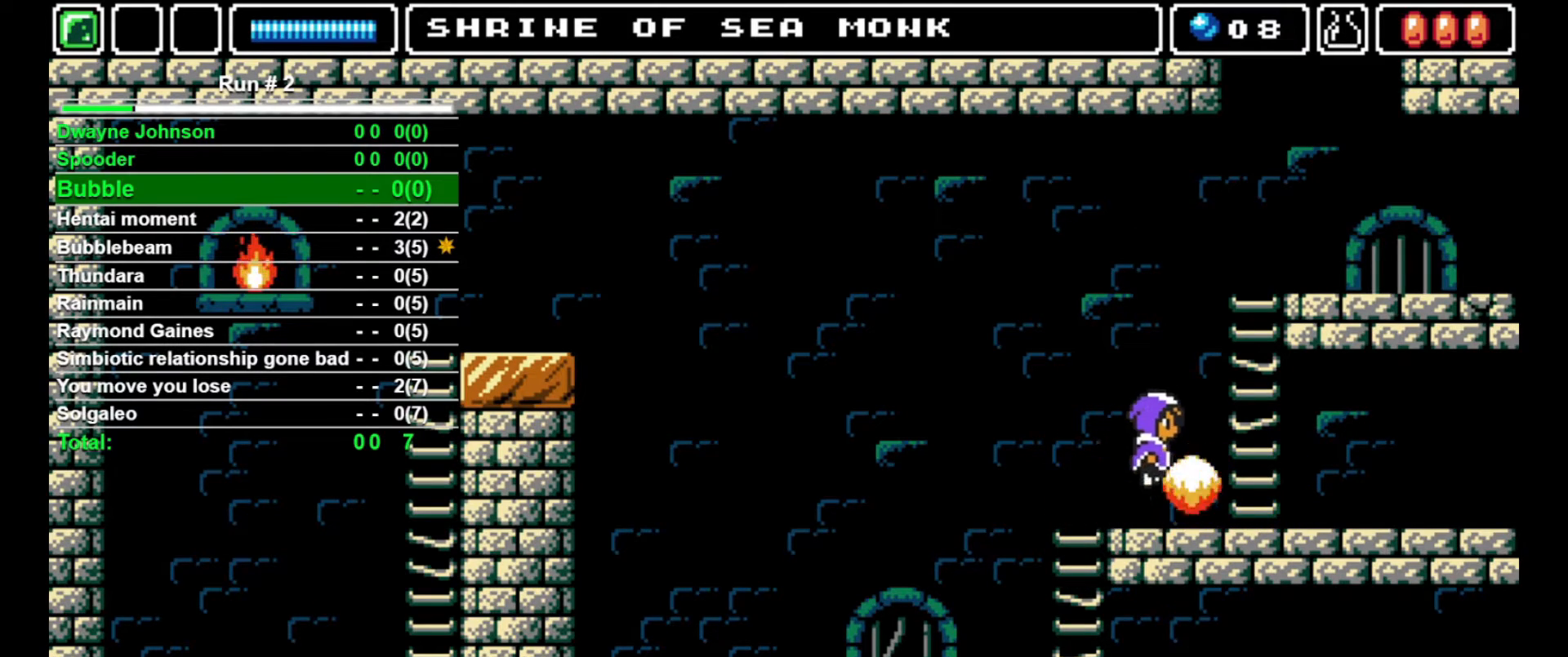
{"buttons": ["DPAD_UP"], "events": [[333, "CROSS", "up"], [333, "DPAD_RIGHT", "up"], [333, "DPAD_UP", "down"]]}
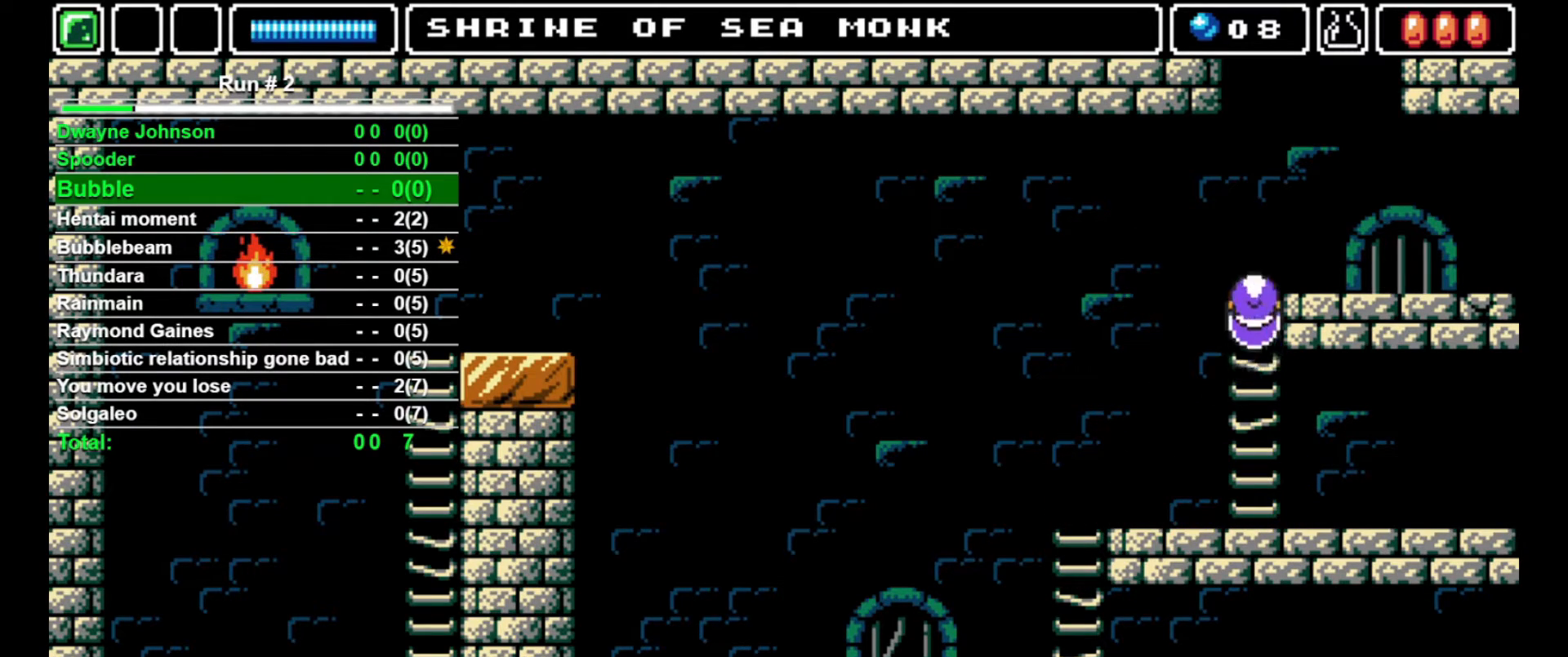
{"buttons": ["DPAD_UP"], "events": []}
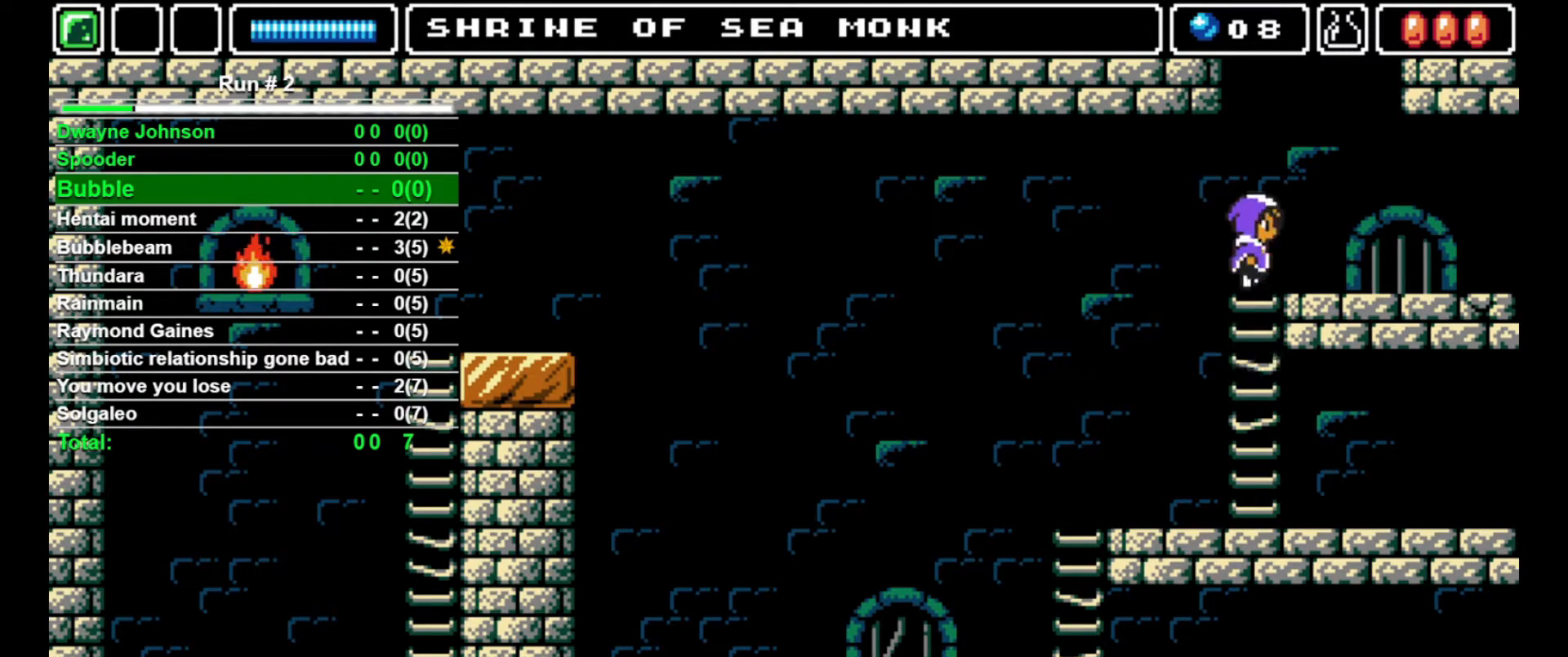
{"buttons": ["CROSS", "DPAD_UP"], "events": [[167, "DPAD_RIGHT", "down"], [167, "DPAD_UP", "up"], [333, "DPAD_RIGHT", "up"], [333, "DPAD_UP", "down"], [367, "CROSS", "down"]]}
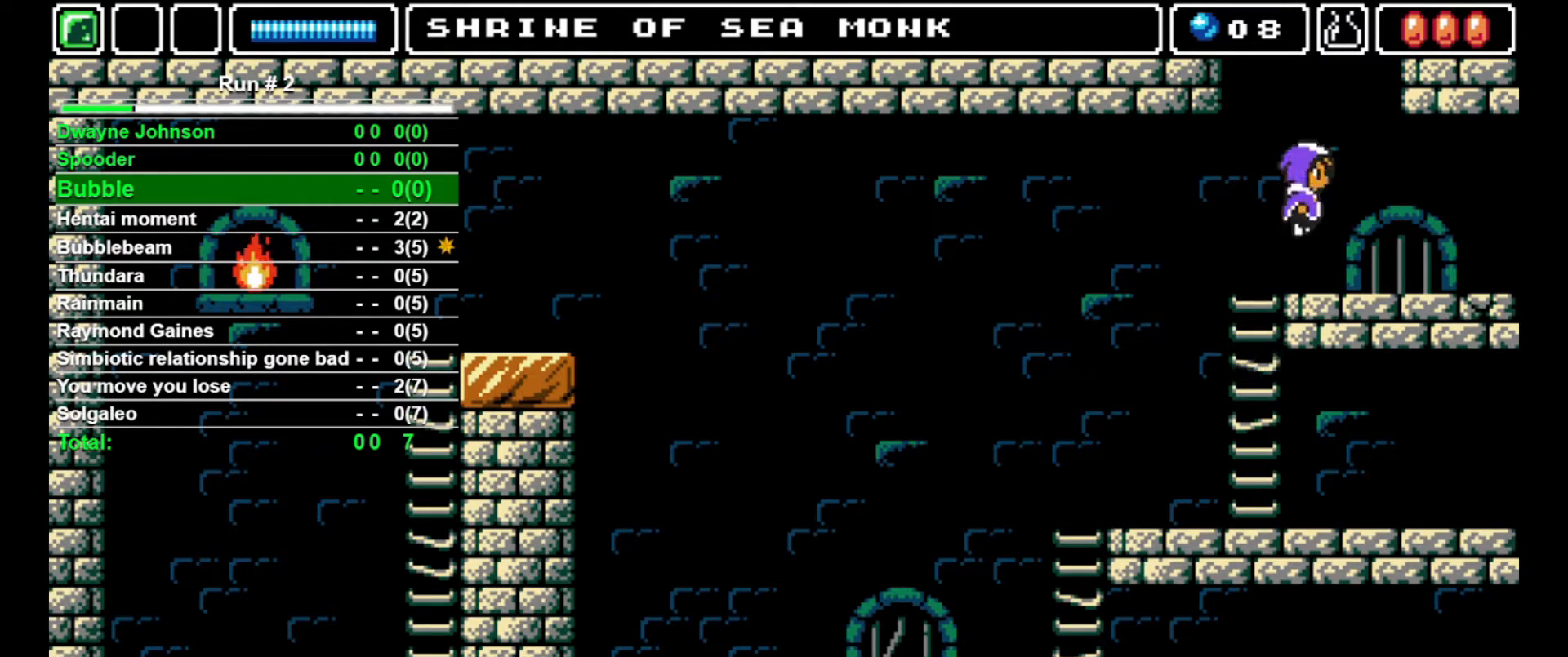
{"buttons": ["CROSS", "DPAD_RIGHT"], "events": [[100, "SQUARE", "down"], [167, "CROSS", "up"], [233, "DPAD_RIGHT", "down"], [233, "SQUARE", "up"], [267, "CROSS", "down"], [333, "CROSS", "up"], [333, "DPAD_UP", "up"], [367, "CROSS", "down"]]}
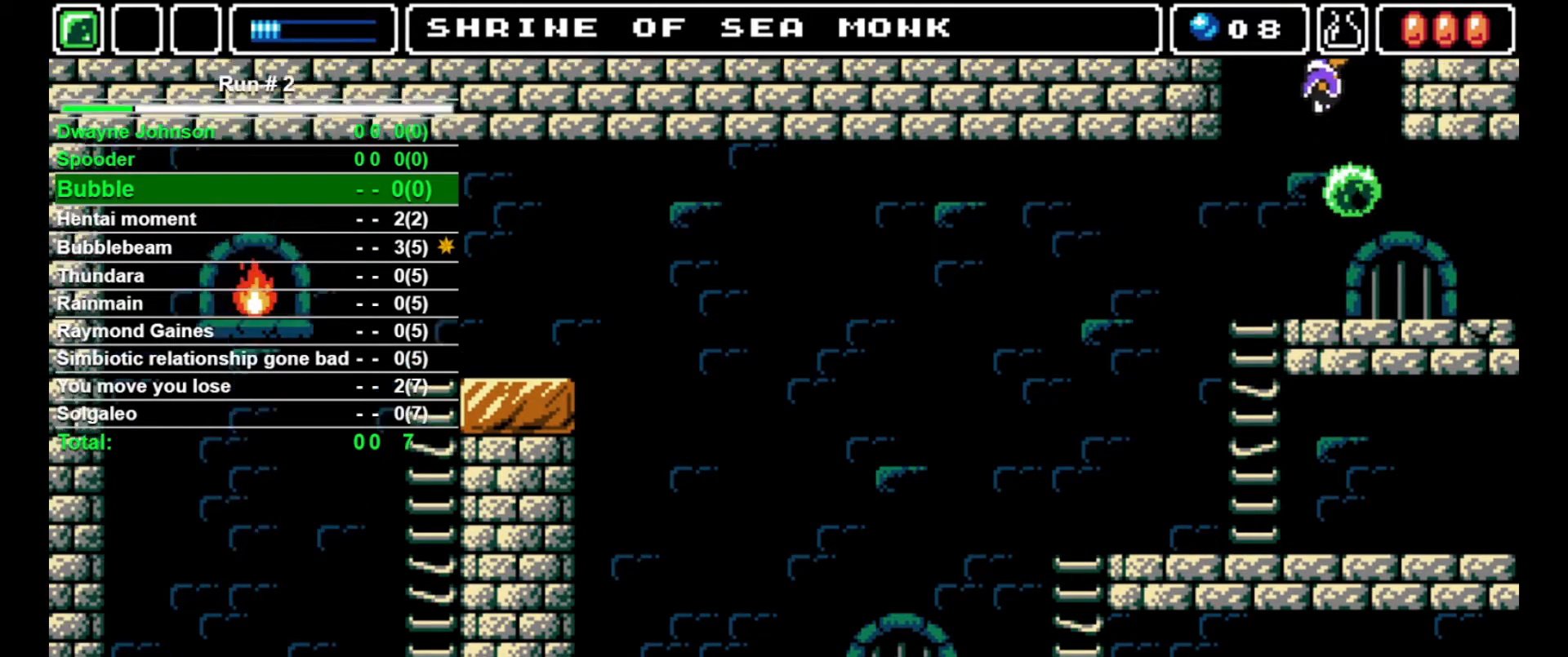
{"buttons": ["CROSS", "DPAD_RIGHT"], "events": []}
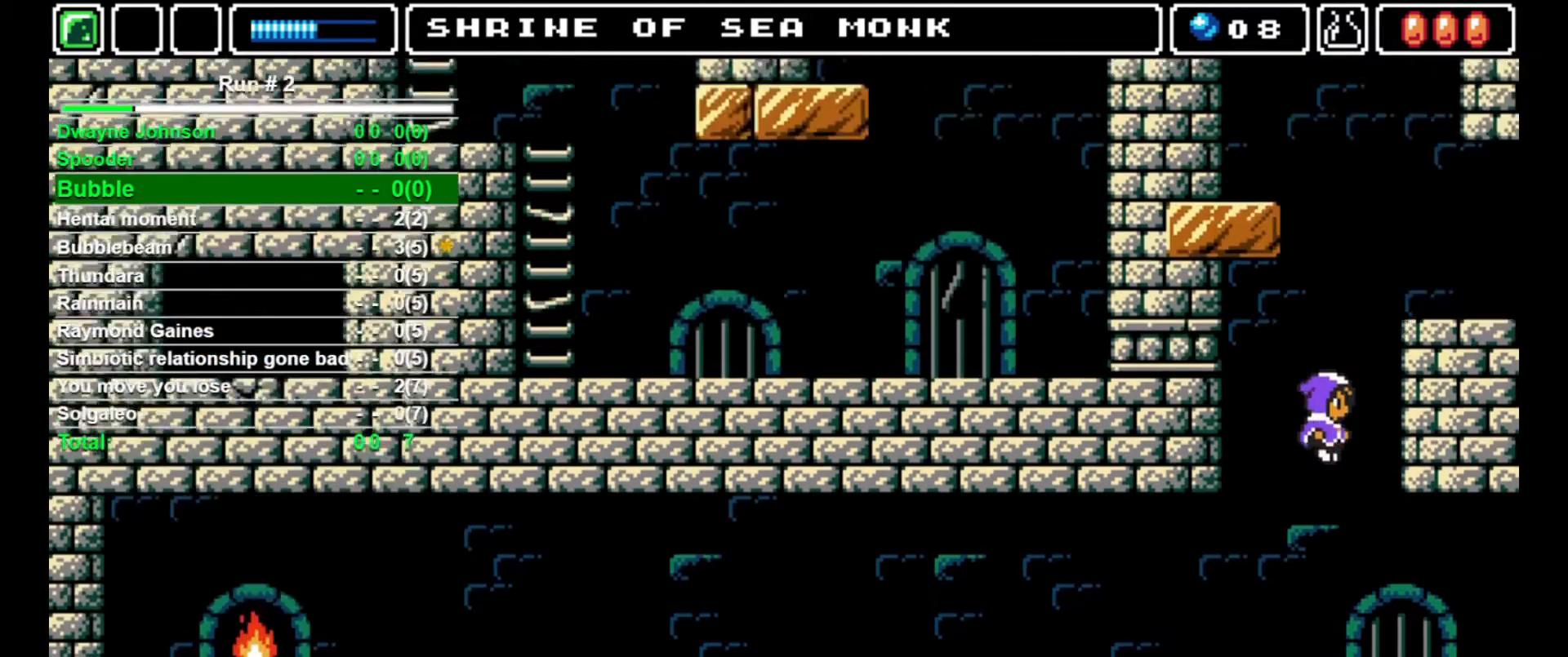
{"buttons": ["CROSS", "DPAD_RIGHT"], "events": []}
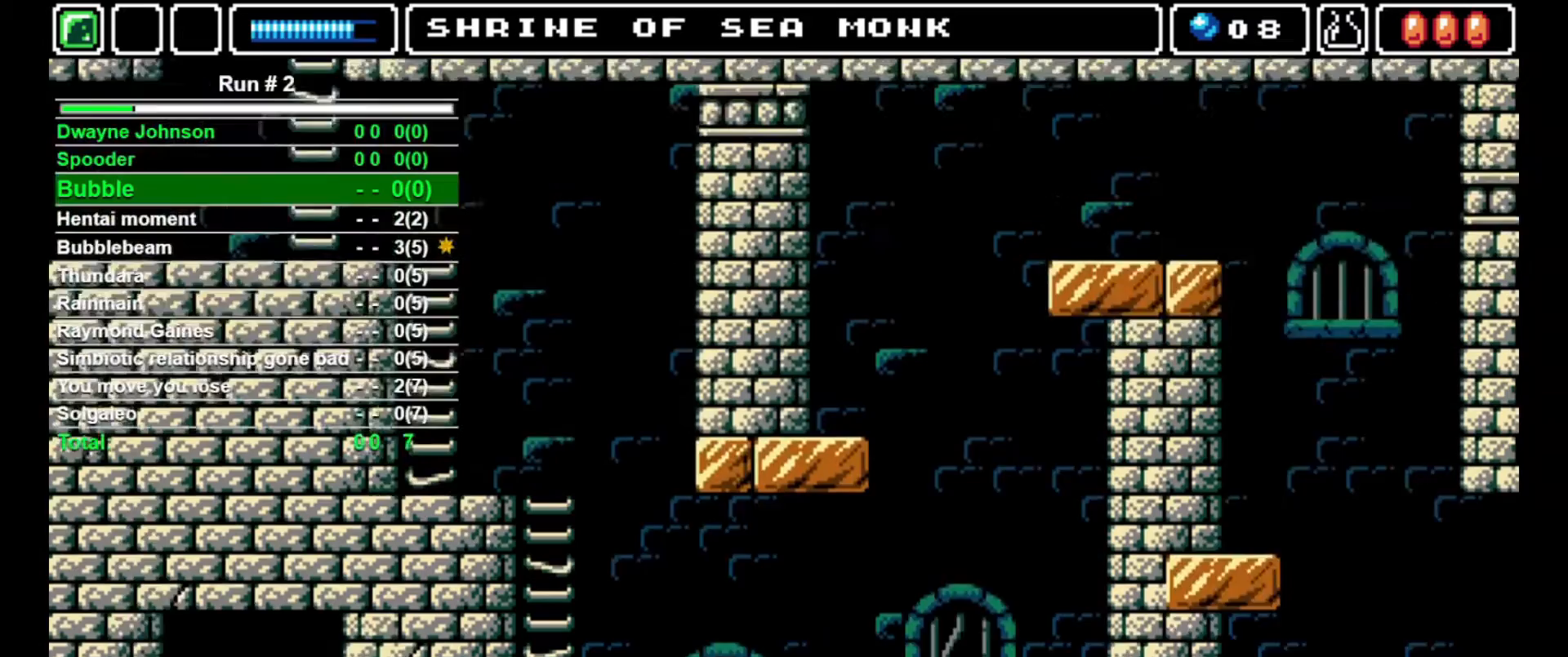
{"buttons": ["CROSS", "DPAD_RIGHT"], "events": []}
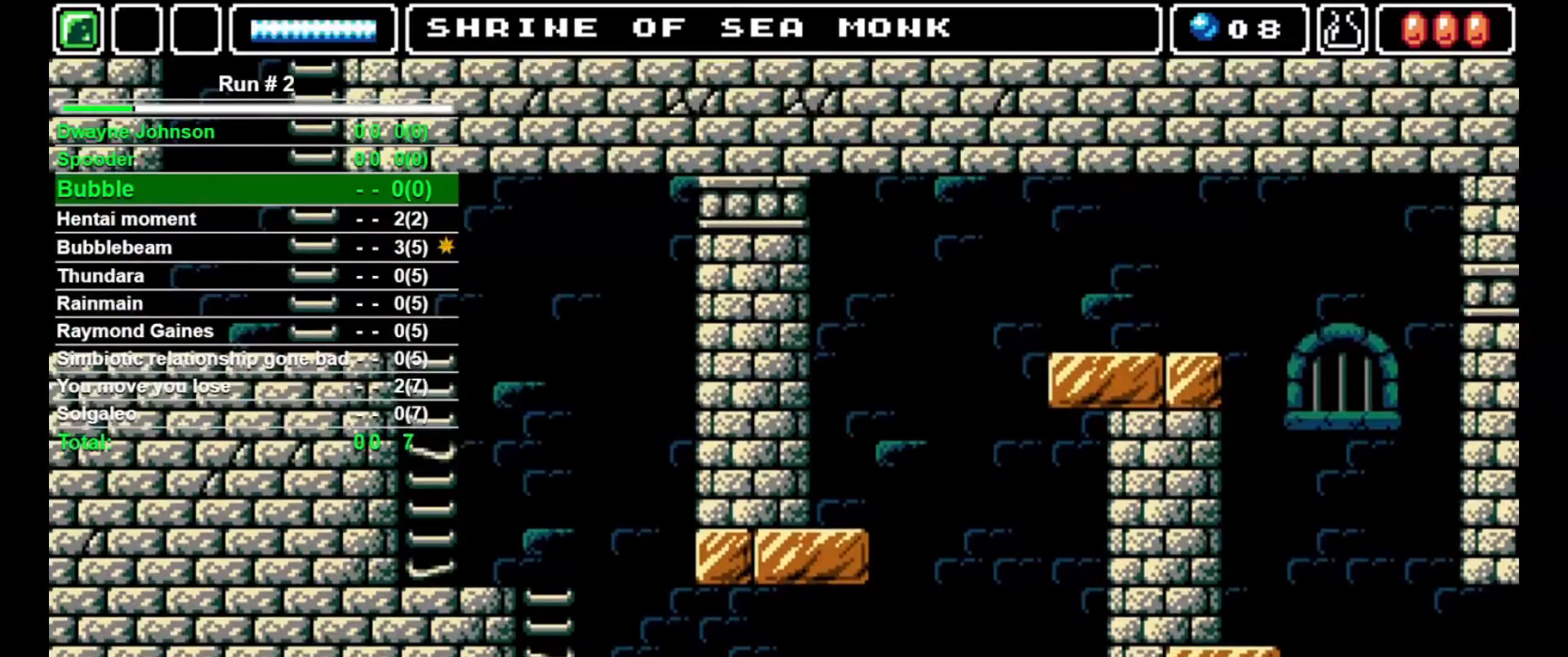
{"buttons": ["CROSS", "DPAD_RIGHT"], "events": [[133, "CROSS", "up"], [133, "DPAD_LEFT", "down"], [133, "DPAD_RIGHT", "up"], [200, "DPAD_LEFT", "up"], [200, "SQUARE", "down"], [233, "DPAD_RIGHT", "down"], [233, "SQUARE", "up"], [333, "CROSS", "down"]]}
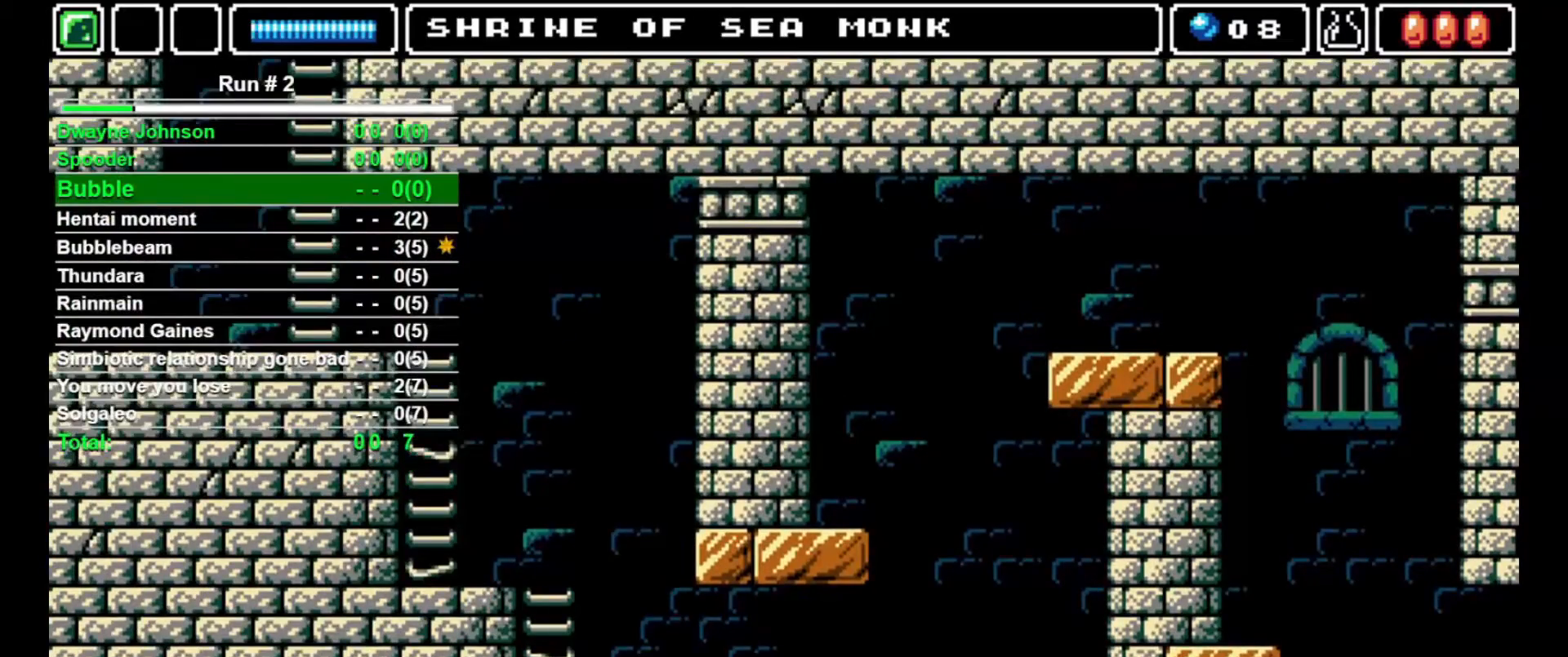
{"buttons": [], "events": [[33, "CROSS", "up"], [167, "CROSS", "down"], [467, "CROSS", "up"], [467, "DPAD_RIGHT", "up"]]}
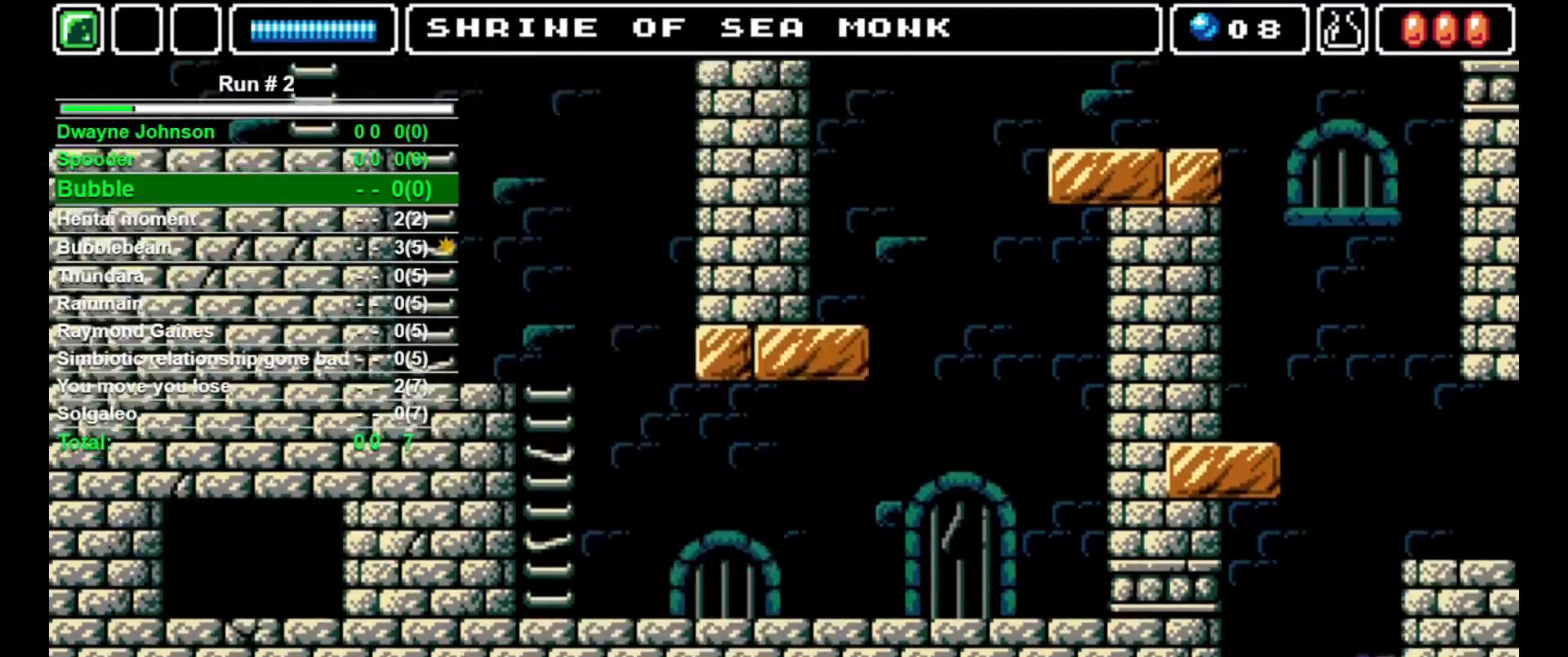
{"buttons": ["DPAD_LEFT"], "events": [[233, "DPAD_LEFT", "down"]]}
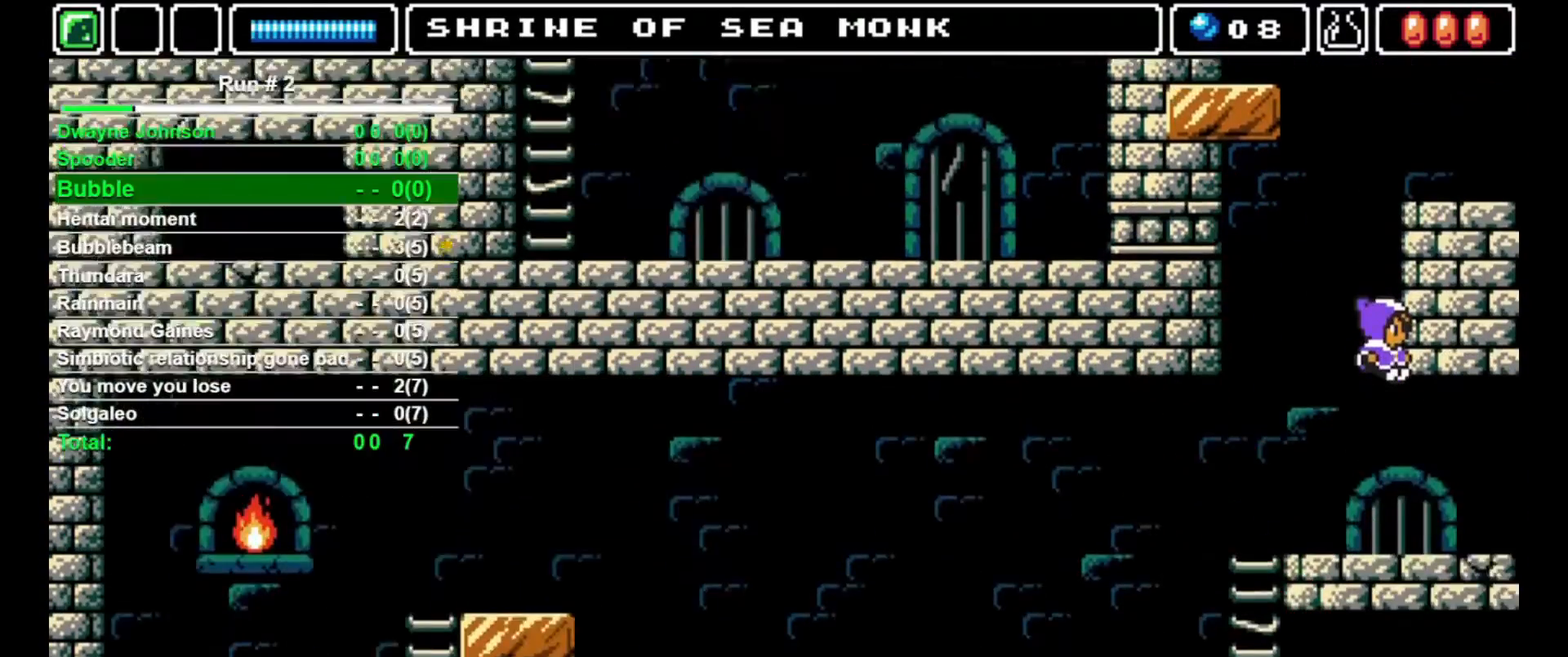
{"buttons": ["DPAD_LEFT"], "events": []}
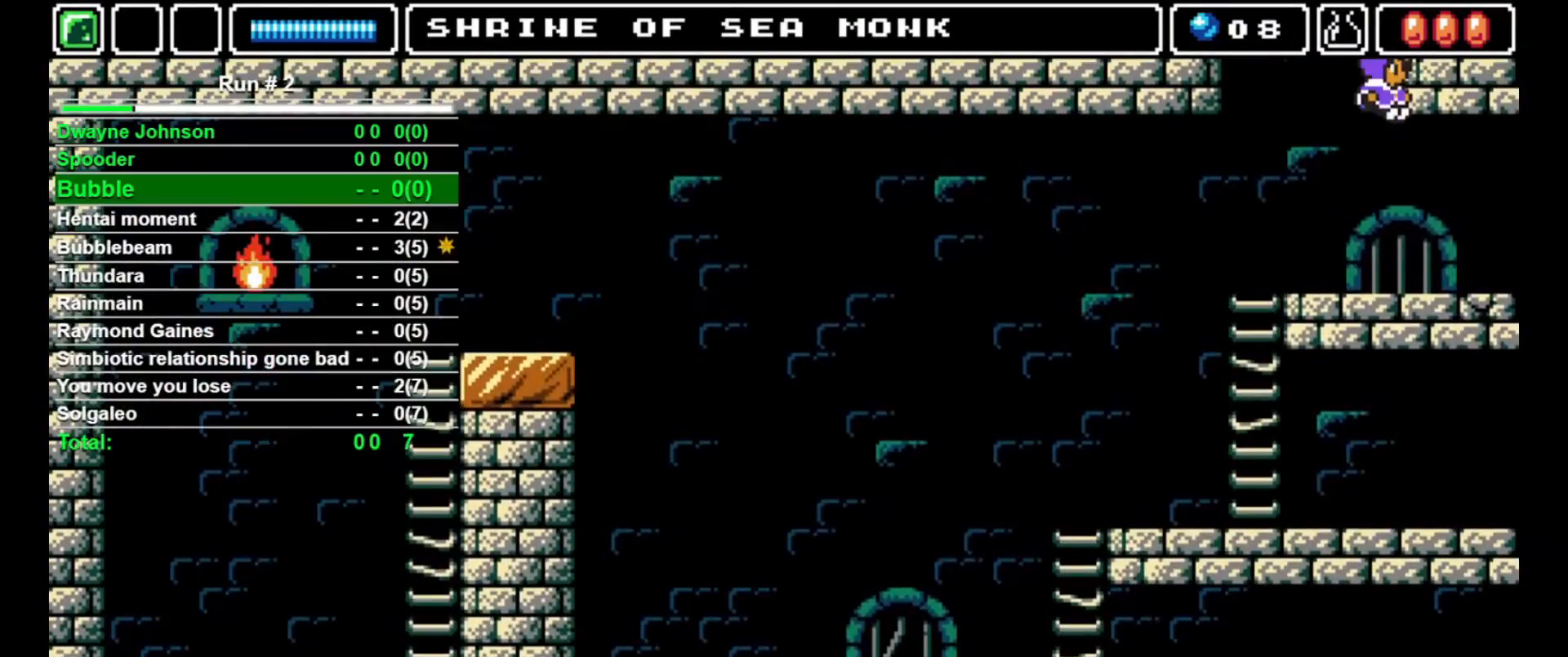
{"buttons": ["DPAD_LEFT"], "events": []}
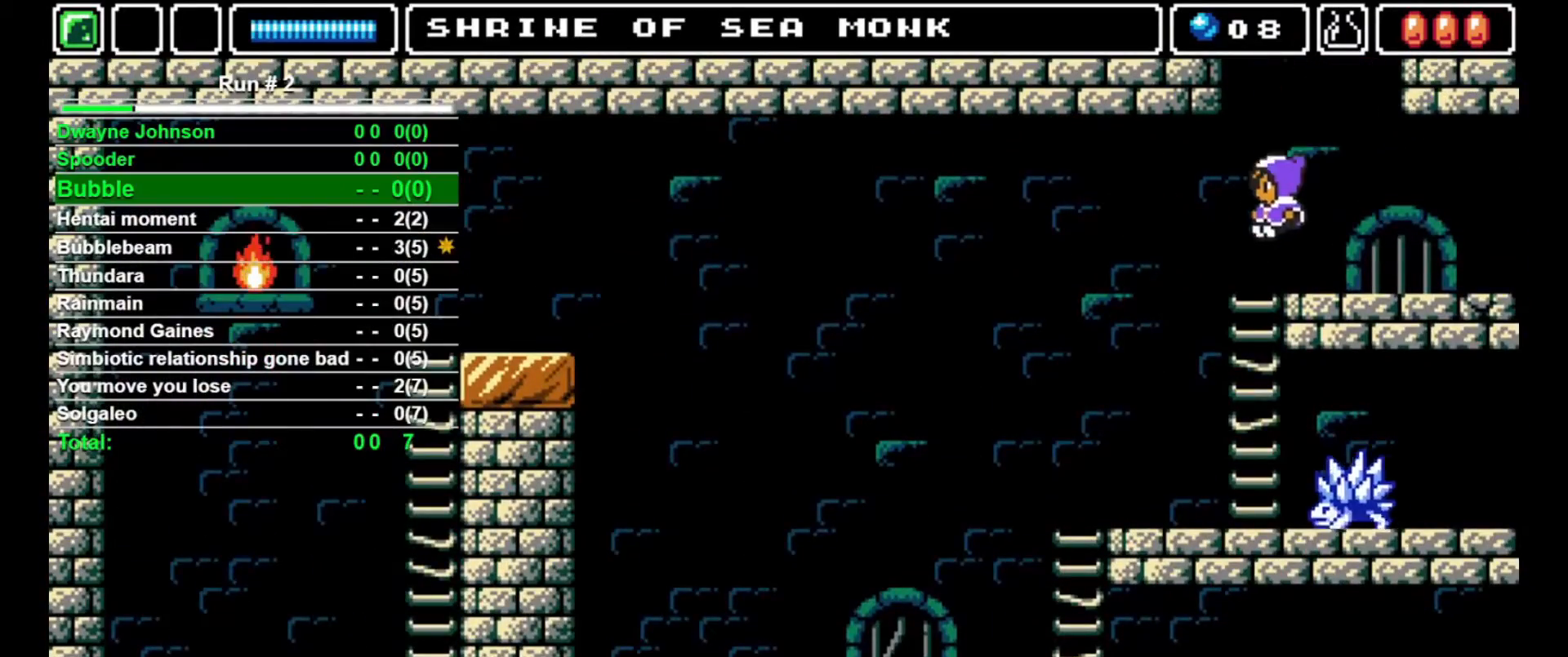
{"buttons": ["CROSS", "SQUARE", "DPAD_UP"], "events": [[100, "DPAD_LEFT", "up"], [100, "DPAD_RIGHT", "down"], [200, "DPAD_RIGHT", "up"], [300, "DPAD_UP", "down"], [333, "CROSS", "down"], [500, "SQUARE", "down"]]}
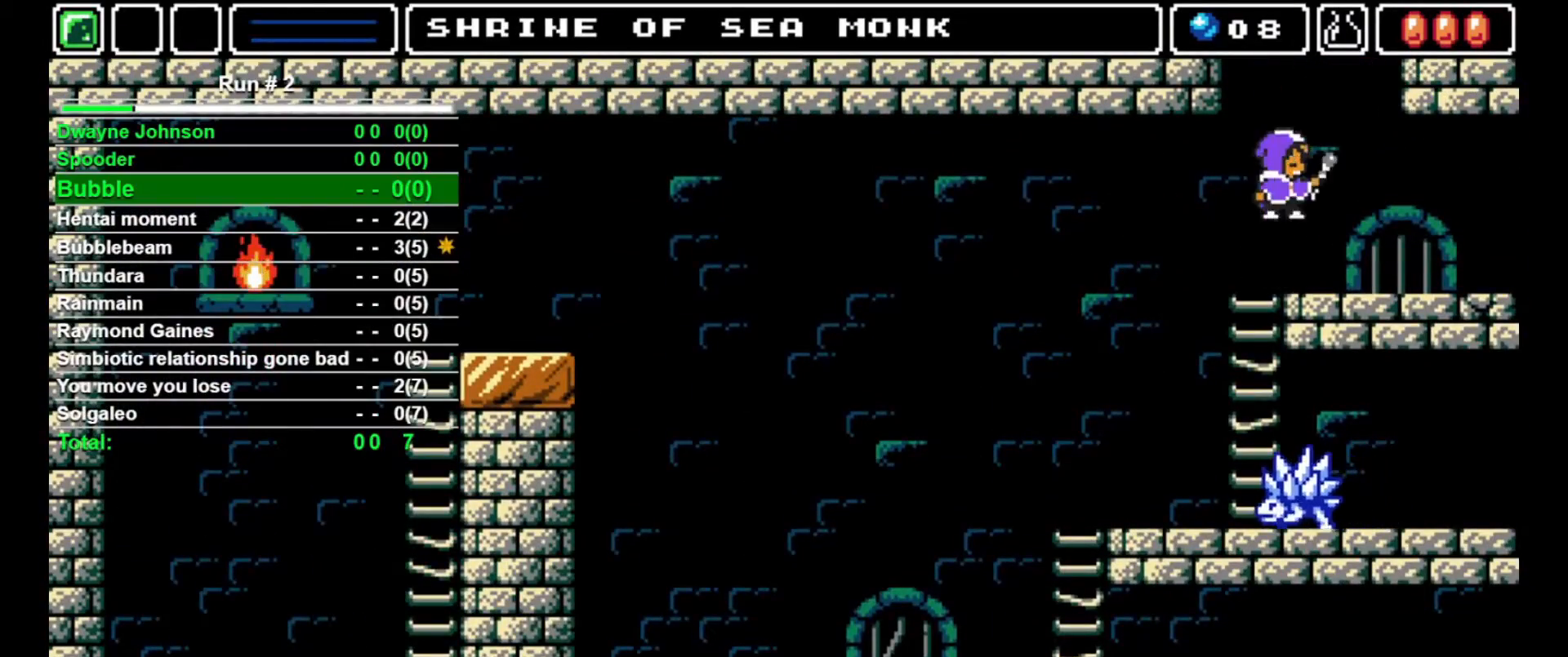
{"buttons": ["CROSS", "DPAD_RIGHT"], "events": [[167, "CROSS", "up"], [167, "SQUARE", "up"], [200, "DPAD_RIGHT", "down"], [233, "CROSS", "down"], [267, "DPAD_UP", "up"], [300, "CROSS", "up"], [333, "CROSS", "down"]]}
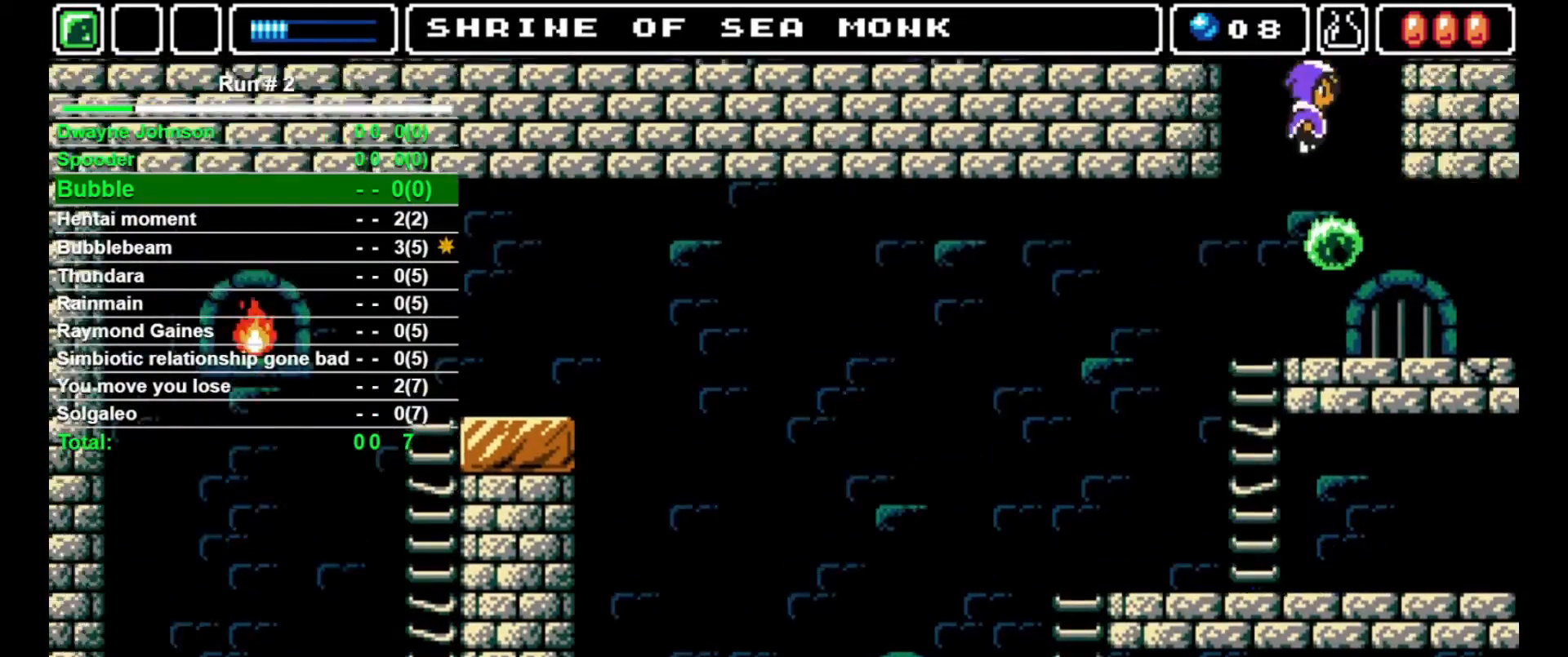
{"buttons": ["CROSS", "DPAD_RIGHT"], "events": []}
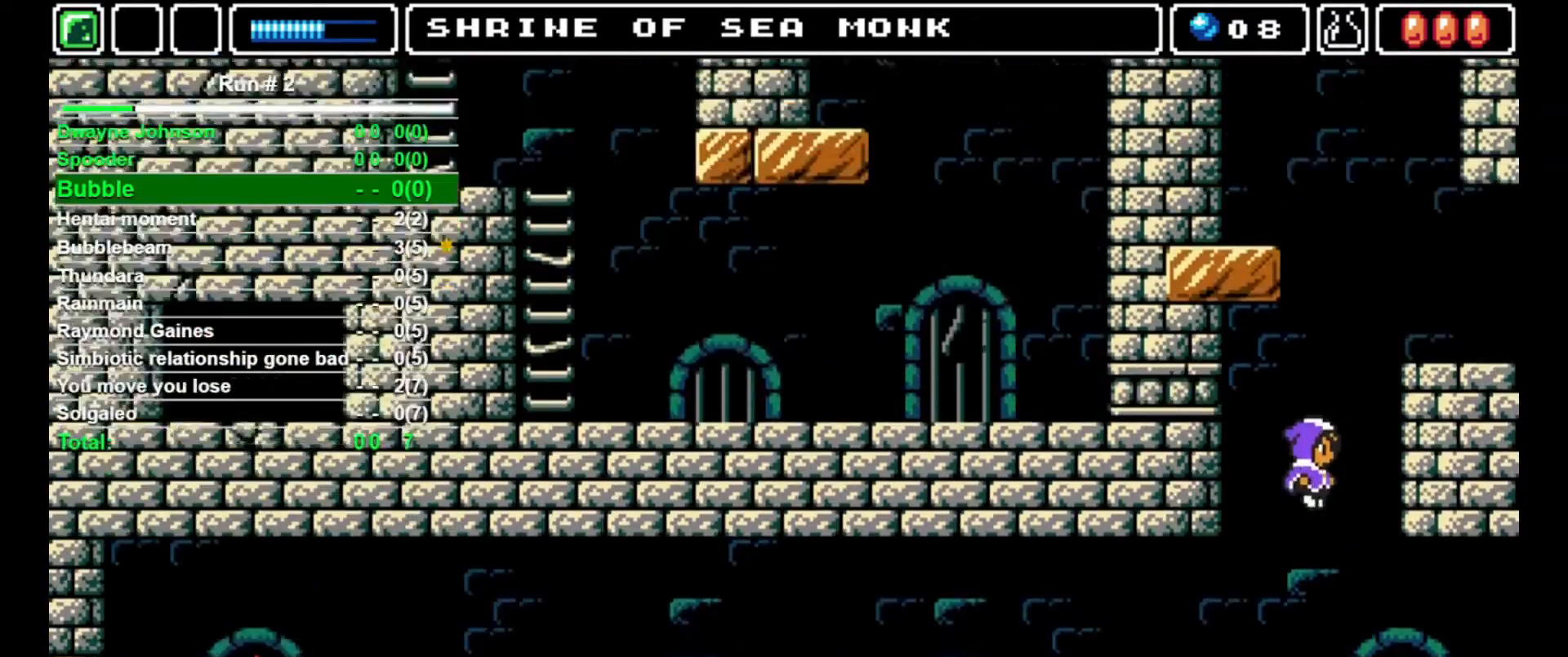
{"buttons": ["CROSS", "DPAD_RIGHT"], "events": []}
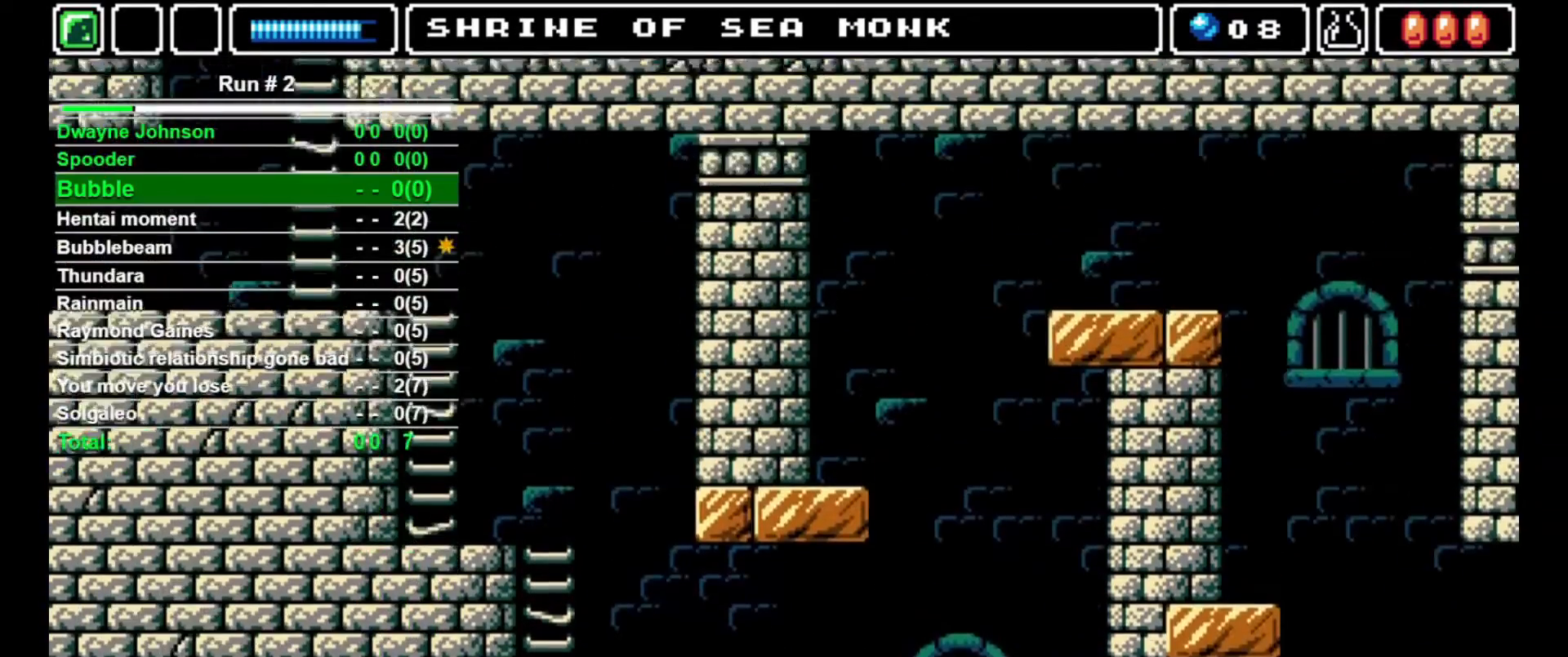
{"buttons": ["CROSS", "DPAD_RIGHT"], "events": []}
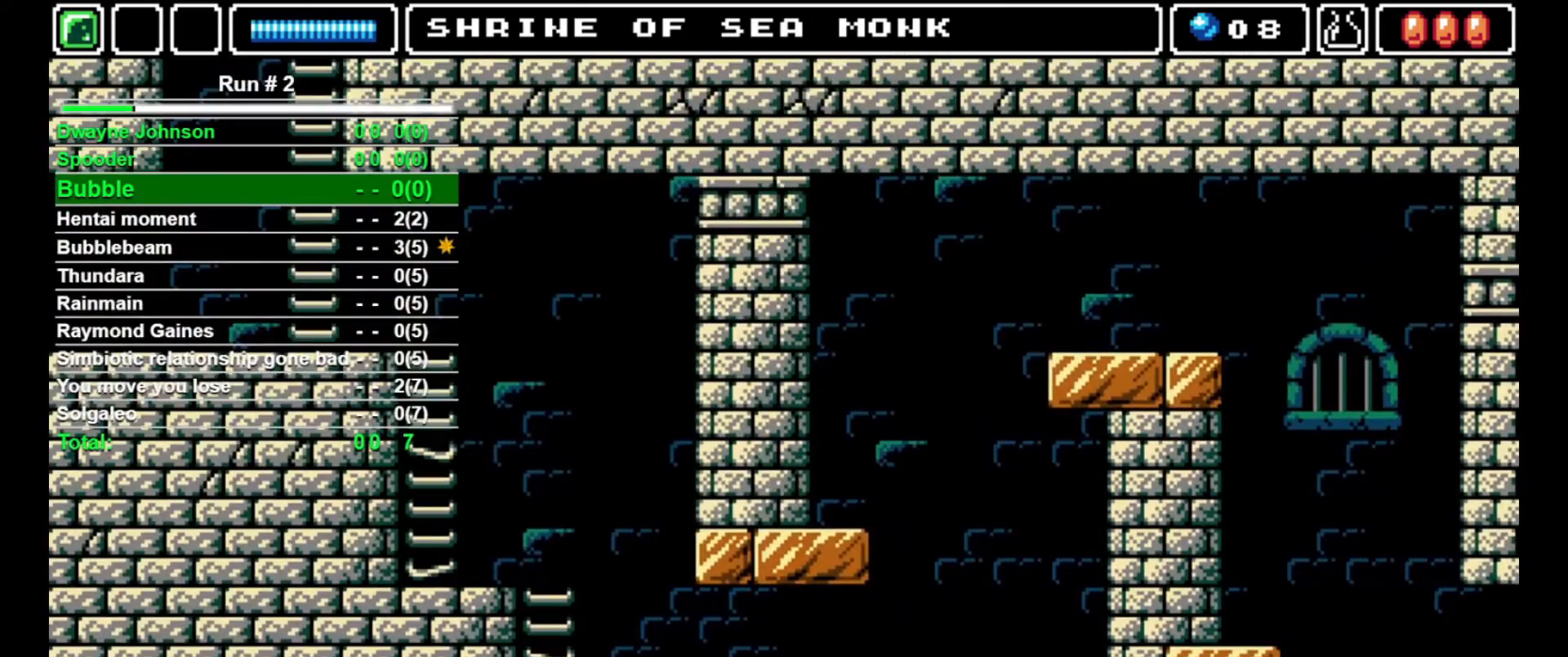
{"buttons": ["CROSS", "DPAD_RIGHT"], "events": [[100, "CROSS", "up"], [100, "DPAD_RIGHT", "up"], [133, "DPAD_LEFT", "down"], [133, "SQUARE", "down"], [200, "DPAD_LEFT", "up"], [200, "SQUARE", "up"], [233, "DPAD_RIGHT", "down"], [333, "CROSS", "down"]]}
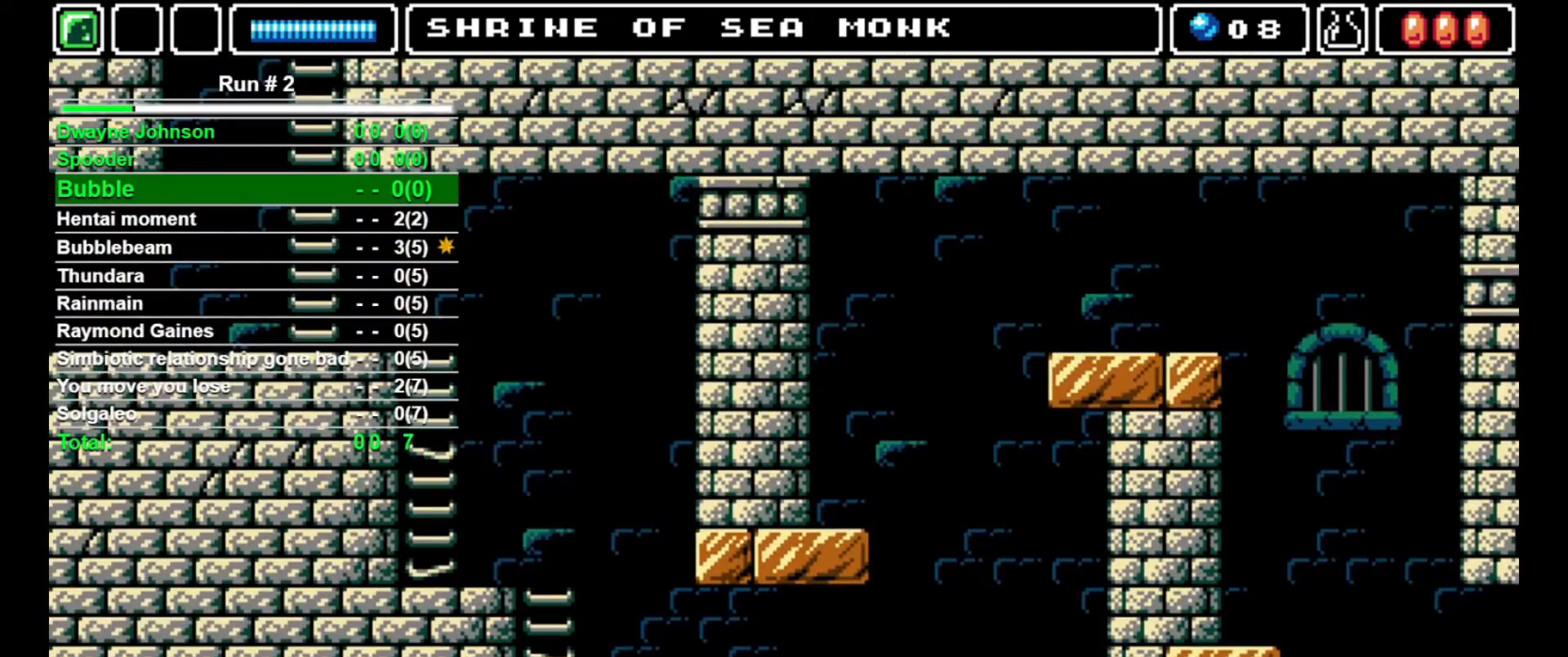
{"buttons": [], "events": [[67, "CROSS", "up"], [300, "DPAD_RIGHT", "up"]]}
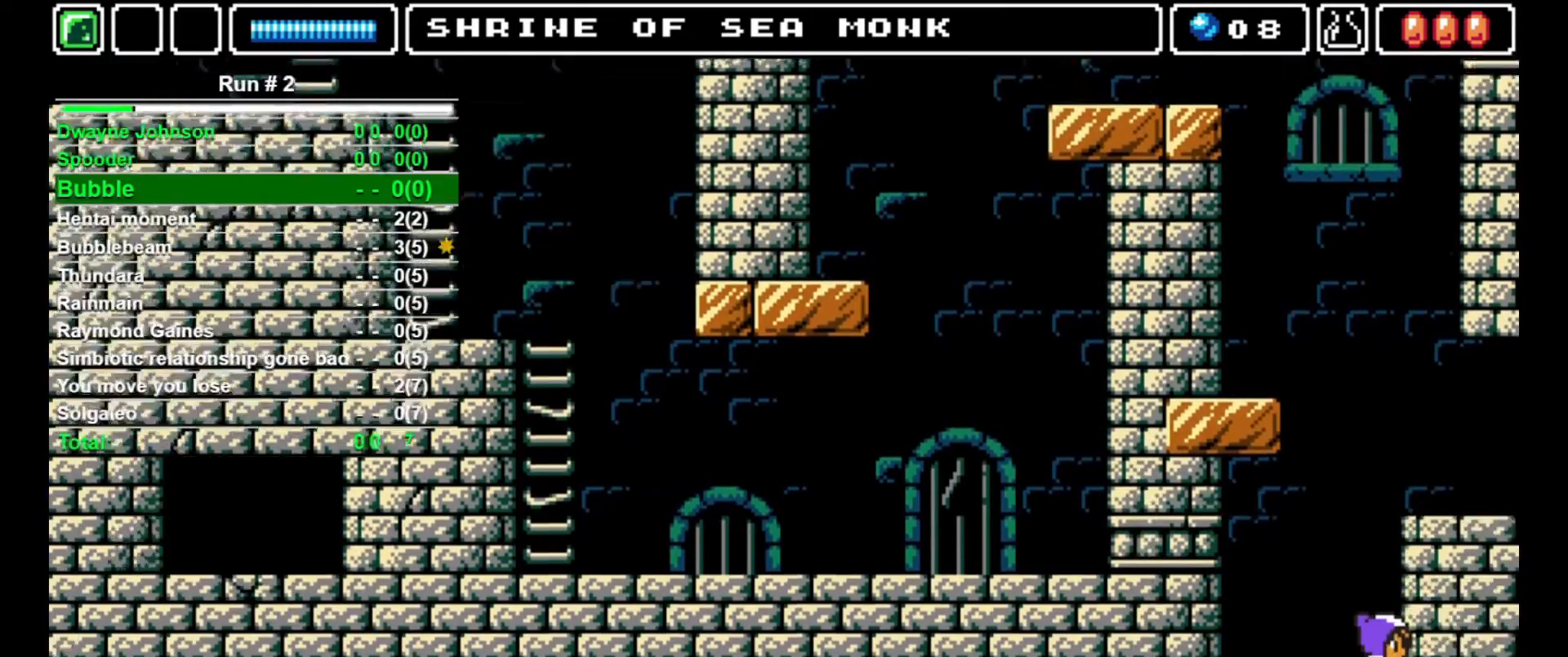
{"buttons": [], "events": []}
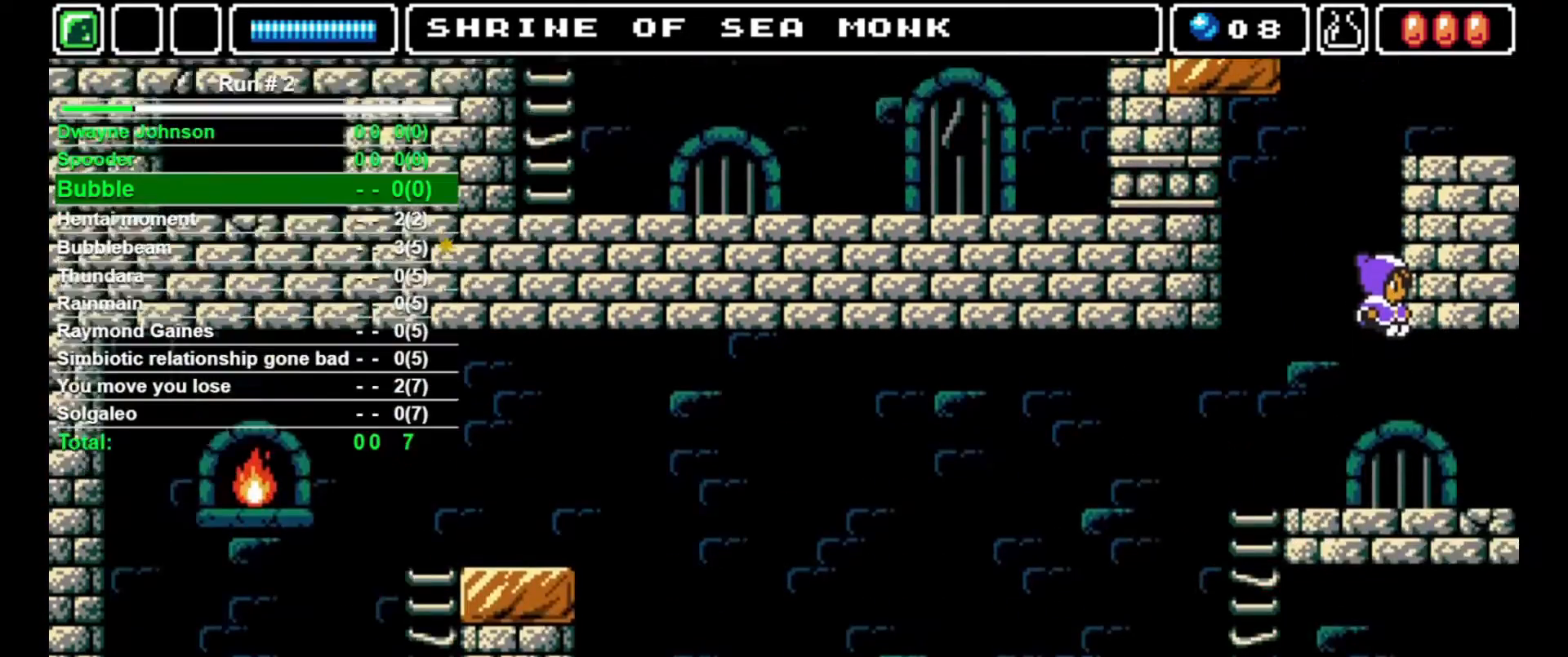
{"buttons": [], "events": []}